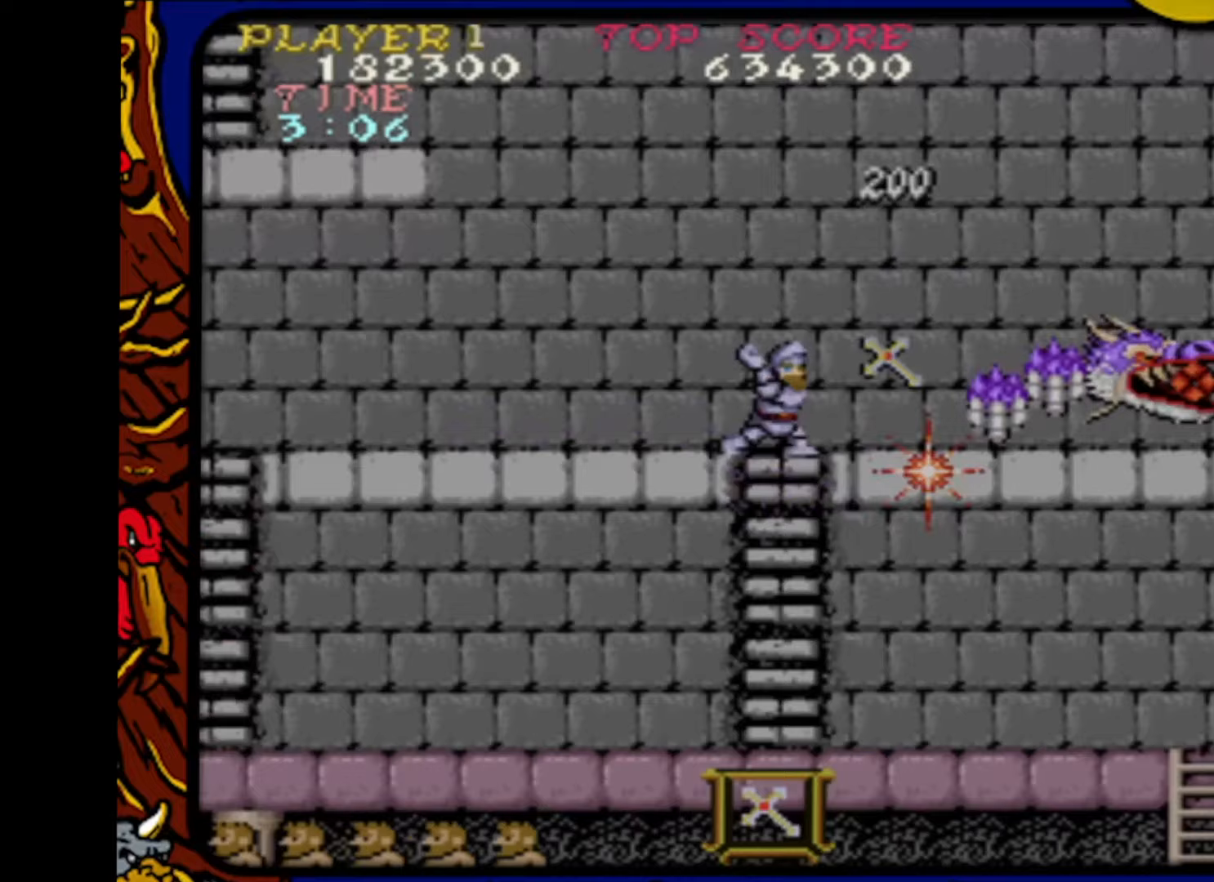
Gameplay with a controller (PlayStation layout); each line is a JSON object with the inputs held at the frame after it. "events" lists button and stick changes between this image and that frame as [ms after this image, input, new state], when the widget could be followed in between. Not read: L1 L2 L3 R1 R2 R3 SELECT START.
{"buttons": ["DPAD_RIGHT"], "events": [[33, "DPAD_RIGHT", "up"], [67, "SQUARE", "down"], [100, "DPAD_RIGHT", "down"], [150, "SQUARE", "up"], [167, "DPAD_RIGHT", "up"], [200, "SQUARE", "down"], [233, "DPAD_RIGHT", "down"], [300, "SQUARE", "up"]]}
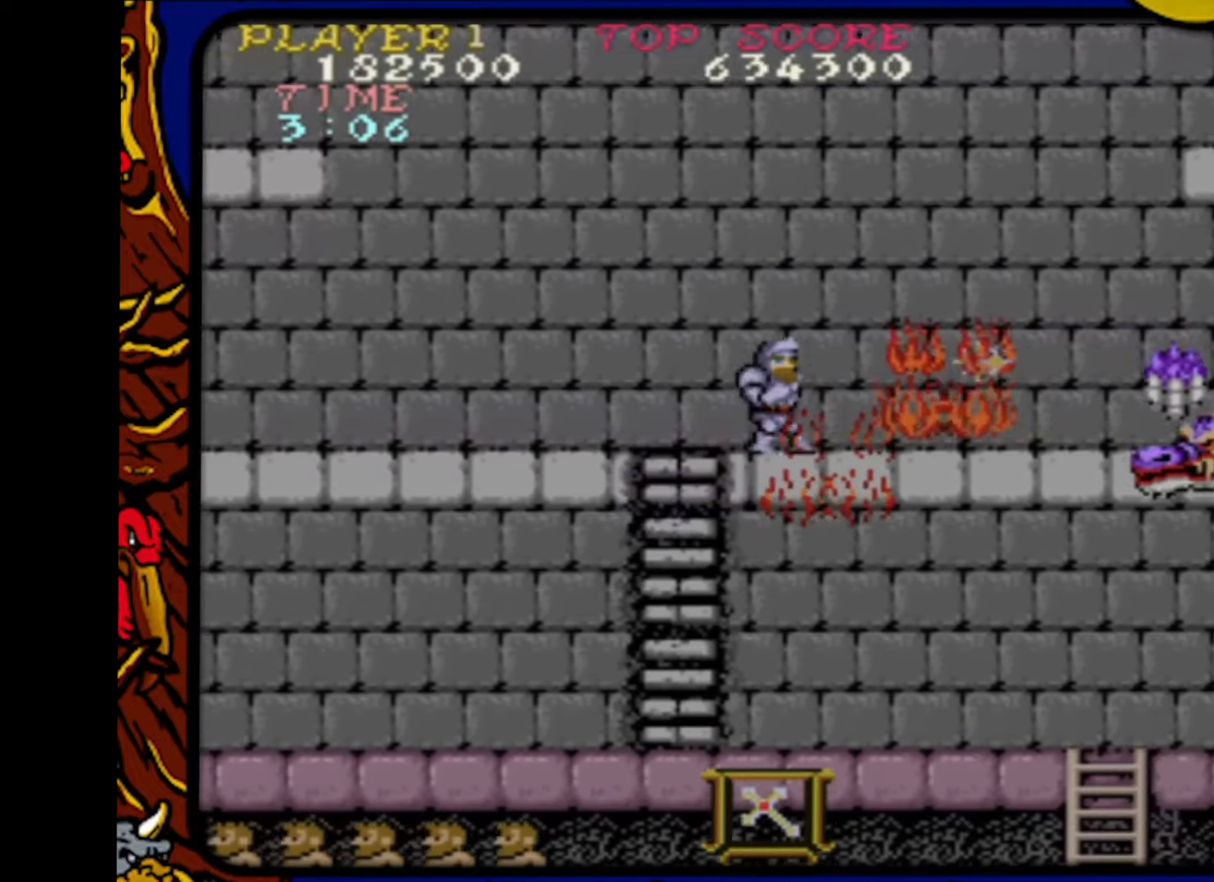
{"buttons": ["DPAD_RIGHT"], "events": []}
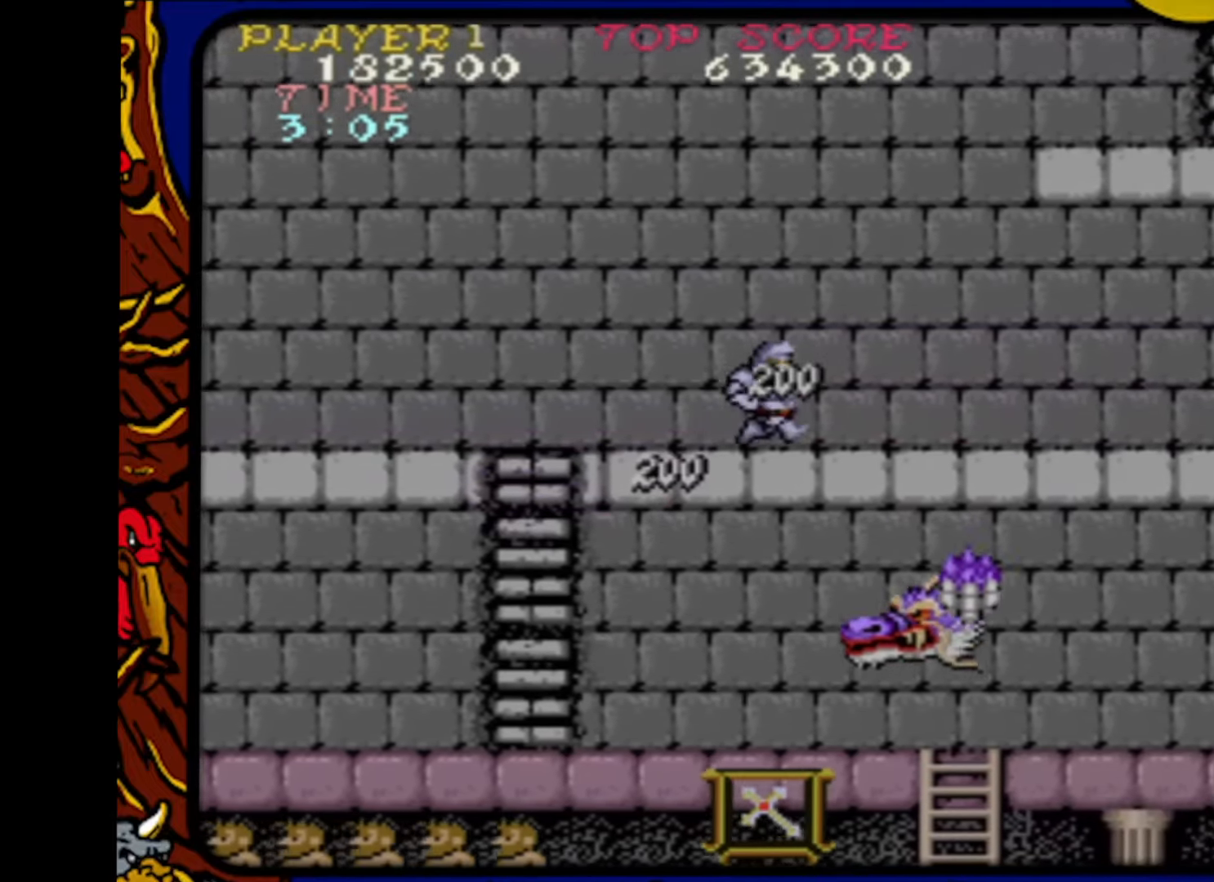
{"buttons": ["DPAD_DOWN"], "events": [[233, "DPAD_RIGHT", "up"], [283, "DPAD_LEFT", "down"], [417, "DPAD_DOWN", "down"], [433, "DPAD_LEFT", "up"]]}
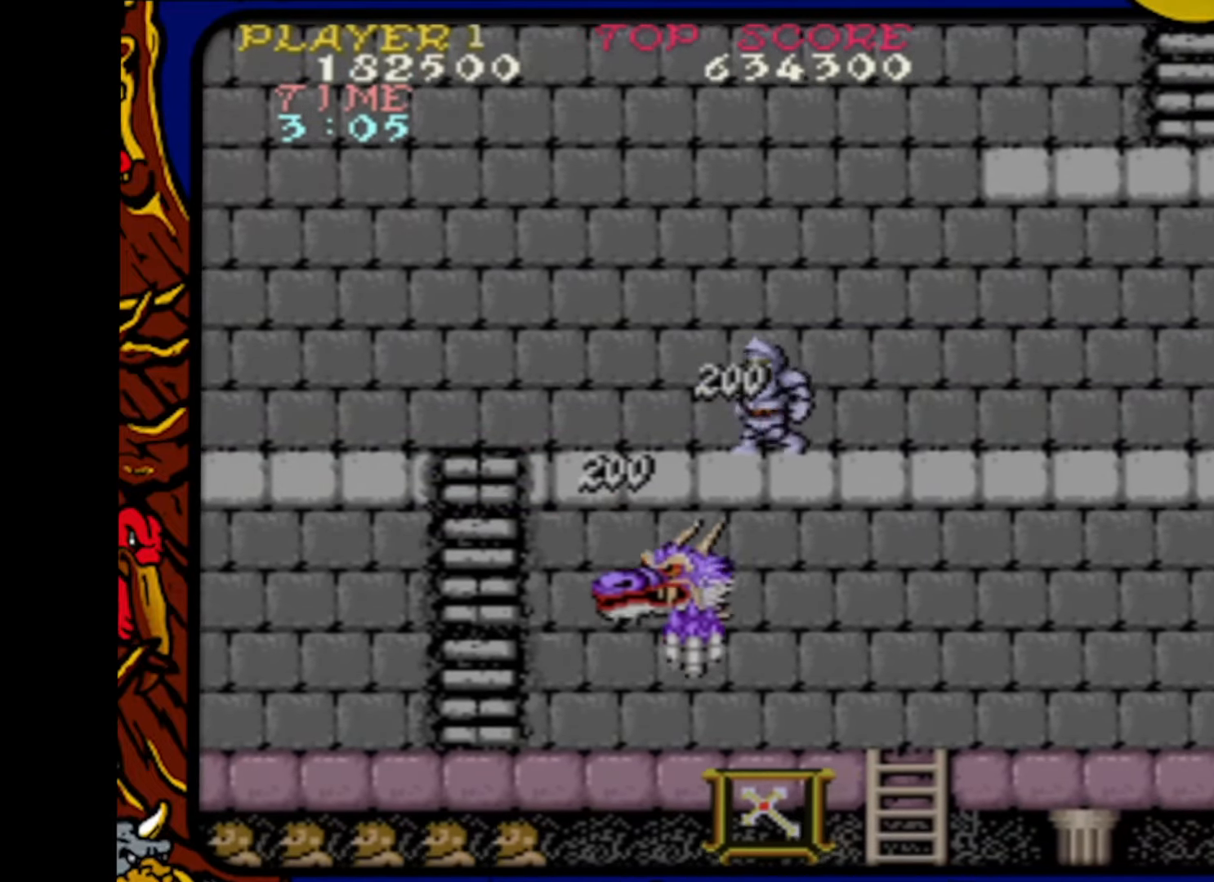
{"buttons": ["DPAD_DOWN"], "events": [[100, "SQUARE", "down"], [183, "SQUARE", "up"], [267, "SQUARE", "down"], [350, "SQUARE", "up"], [417, "SQUARE", "down"], [500, "SQUARE", "up"]]}
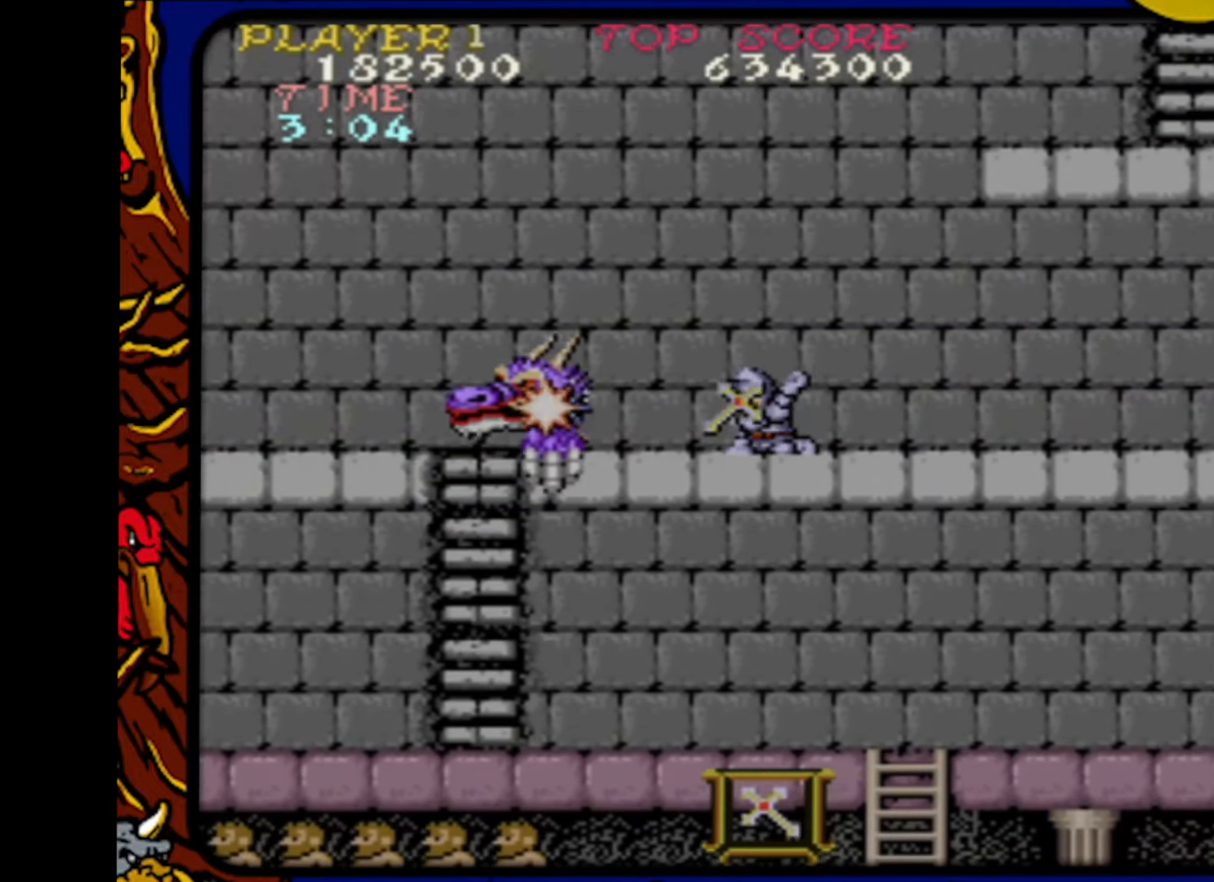
{"buttons": ["DPAD_LEFT"], "events": [[67, "SQUARE", "down"], [150, "SQUARE", "up"], [200, "DPAD_DOWN", "up"], [217, "DPAD_UP", "down"], [367, "DPAD_LEFT", "down"], [383, "DPAD_UP", "up"]]}
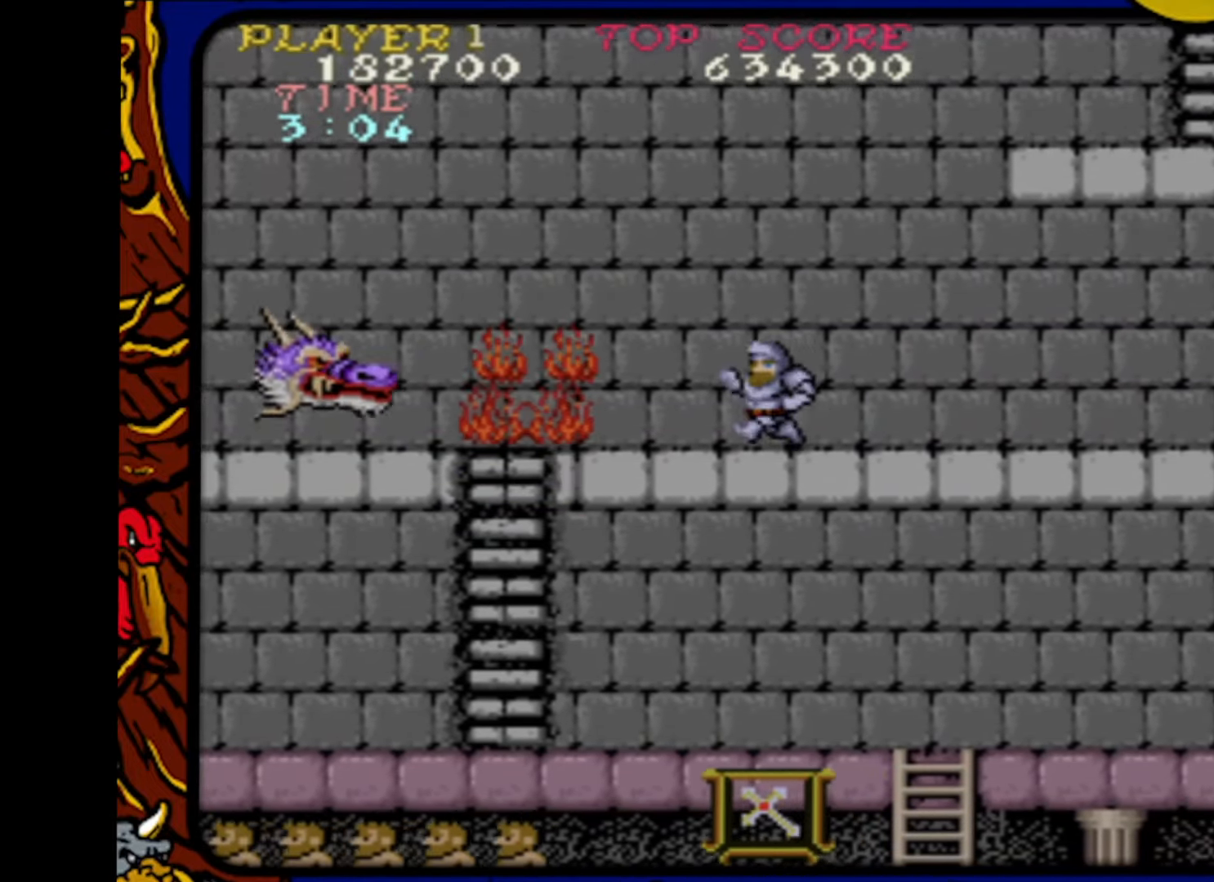
{"buttons": ["DPAD_LEFT"], "events": [[133, "DPAD_LEFT", "up"], [350, "DPAD_LEFT", "down"]]}
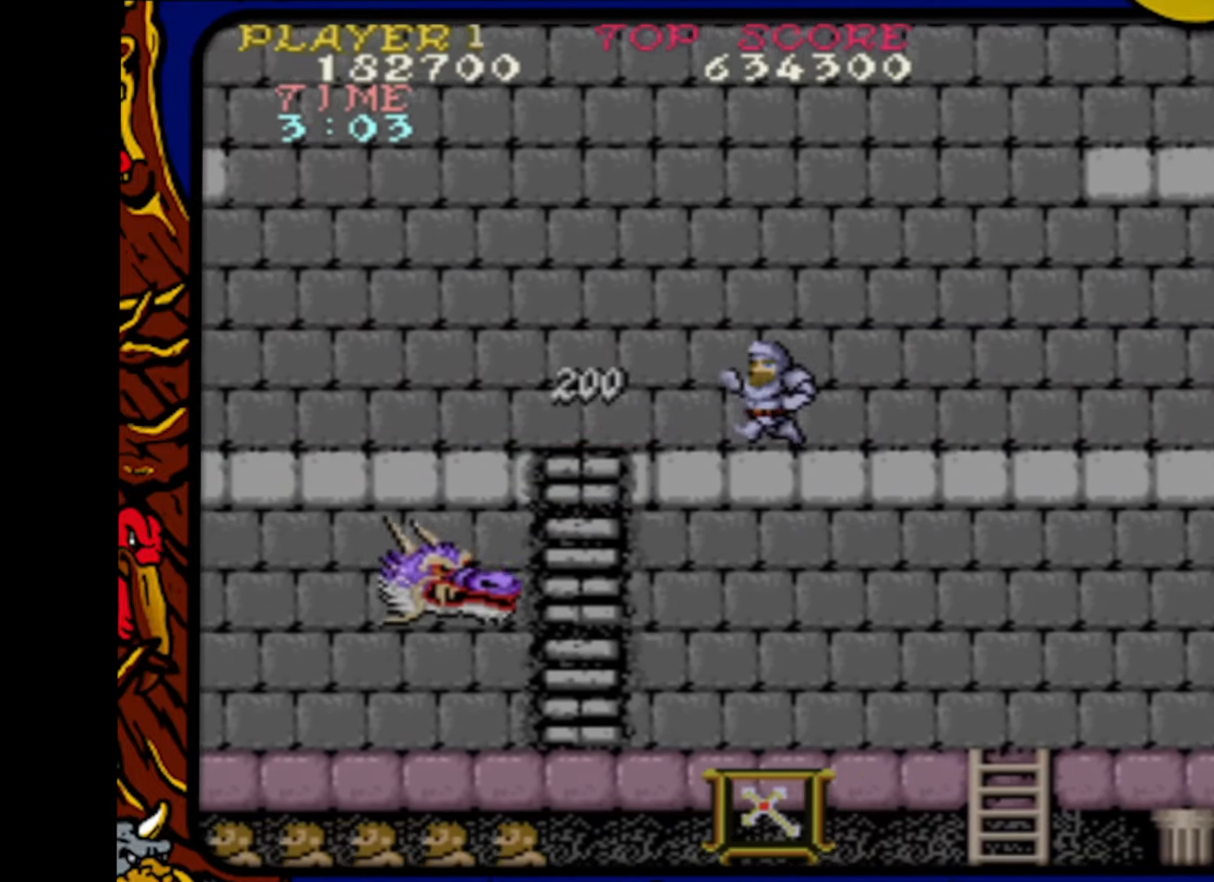
{"buttons": ["DPAD_LEFT"], "events": [[50, "DPAD_LEFT", "up"], [333, "DPAD_LEFT", "down"]]}
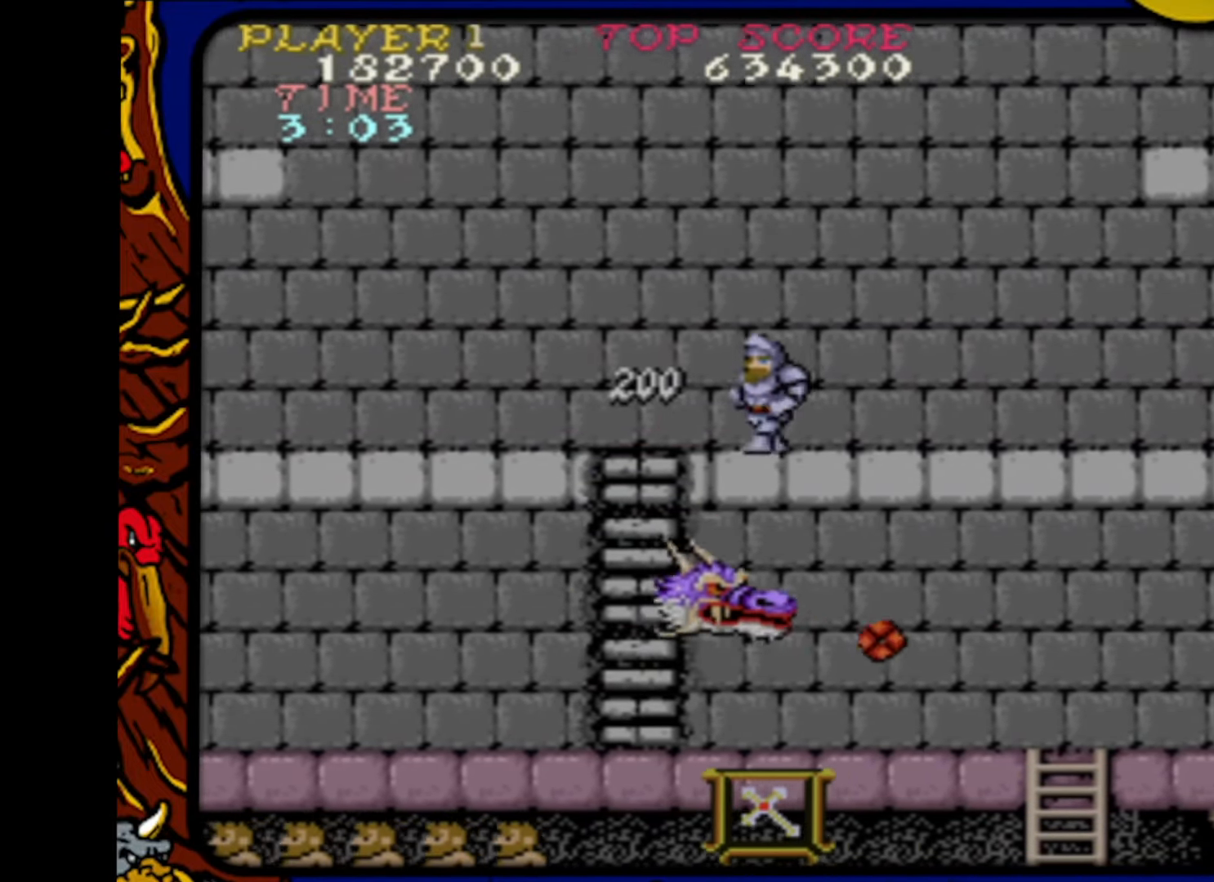
{"buttons": ["DPAD_DOWN", "DPAD_RIGHT"], "events": [[67, "DPAD_LEFT", "up"], [167, "DPAD_LEFT", "down"], [167, "DPAD_UP", "down"], [300, "DPAD_LEFT", "up"], [400, "DPAD_RIGHT", "down"], [400, "DPAD_UP", "up"], [500, "DPAD_DOWN", "down"]]}
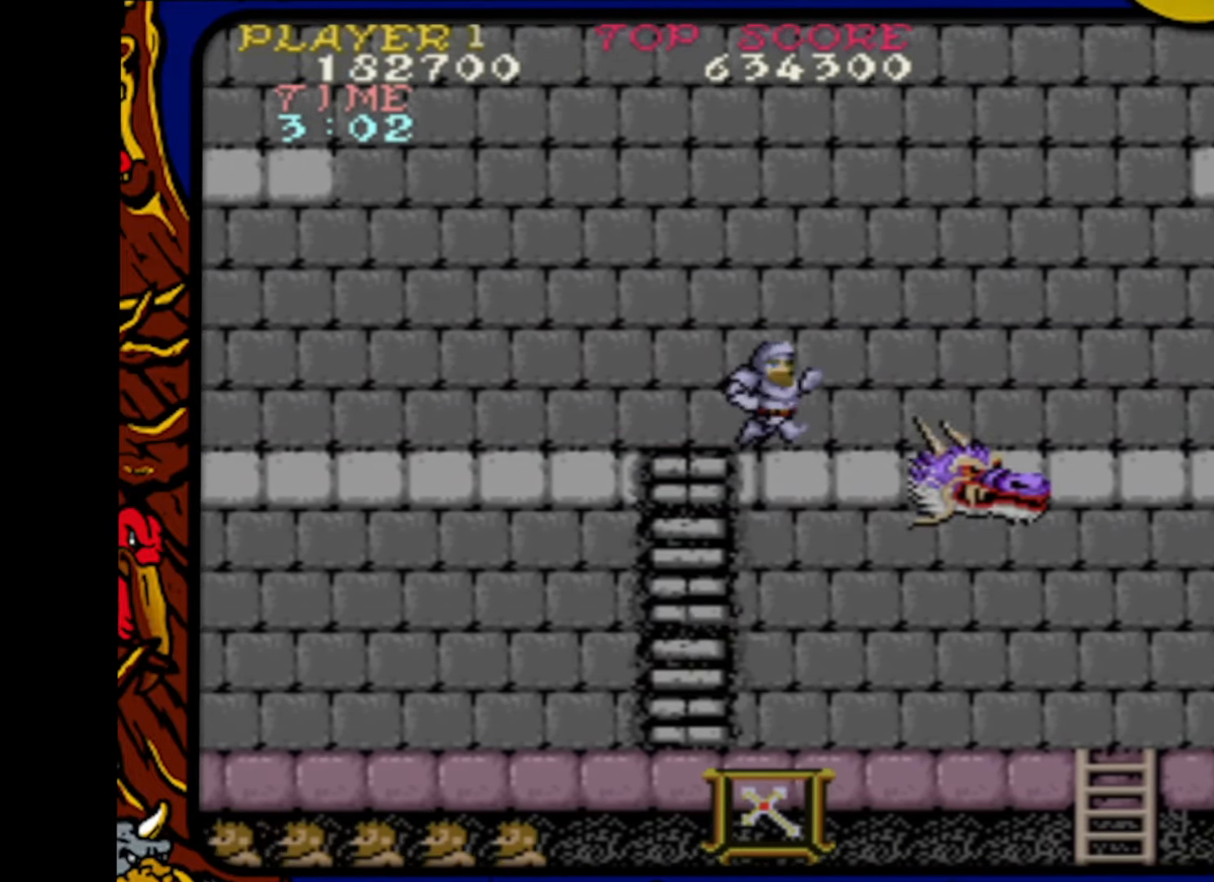
{"buttons": ["SQUARE", "DPAD_DOWN"], "events": [[33, "DPAD_RIGHT", "up"], [50, "SQUARE", "down"], [150, "SQUARE", "up"], [217, "SQUARE", "down"], [300, "SQUARE", "up"], [350, "SQUARE", "down"], [450, "SQUARE", "up"], [500, "SQUARE", "down"]]}
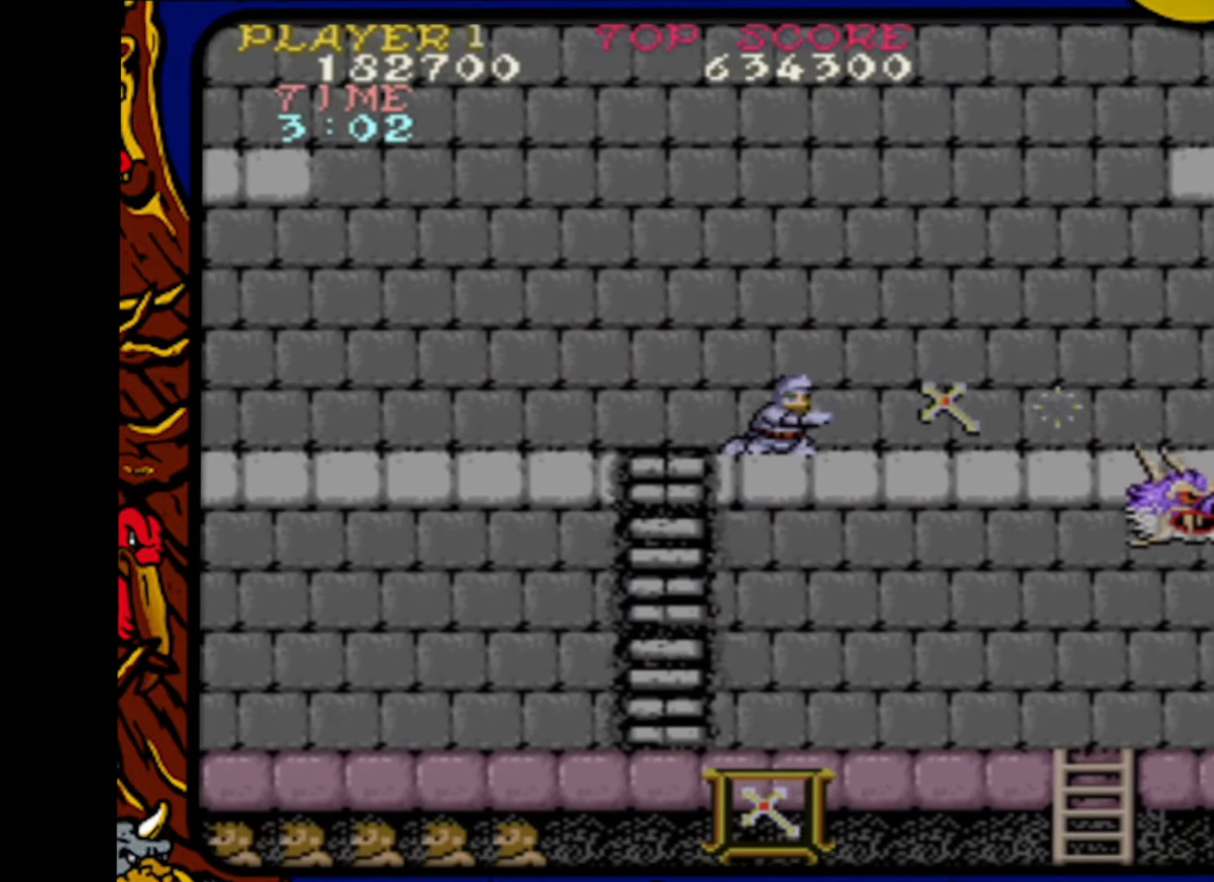
{"buttons": ["DPAD_RIGHT"], "events": [[167, "DPAD_DOWN", "up"], [167, "DPAD_RIGHT", "down"], [217, "DPAD_RIGHT", "up"], [217, "DPAD_UP", "down"], [233, "DPAD_RIGHT", "down"], [233, "SQUARE", "up"], [283, "DPAD_UP", "up"]]}
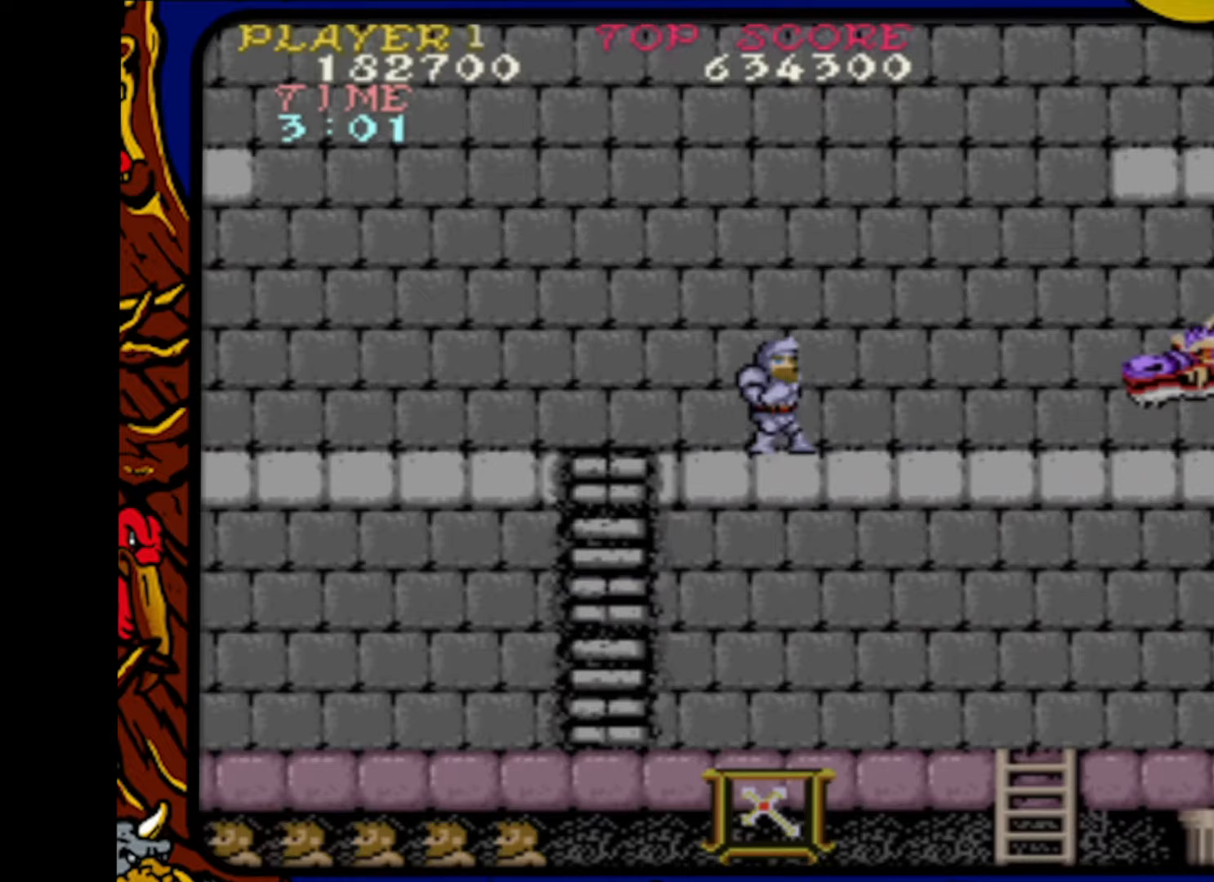
{"buttons": [], "events": [[67, "DPAD_RIGHT", "up"], [67, "SQUARE", "down"], [183, "SQUARE", "up"]]}
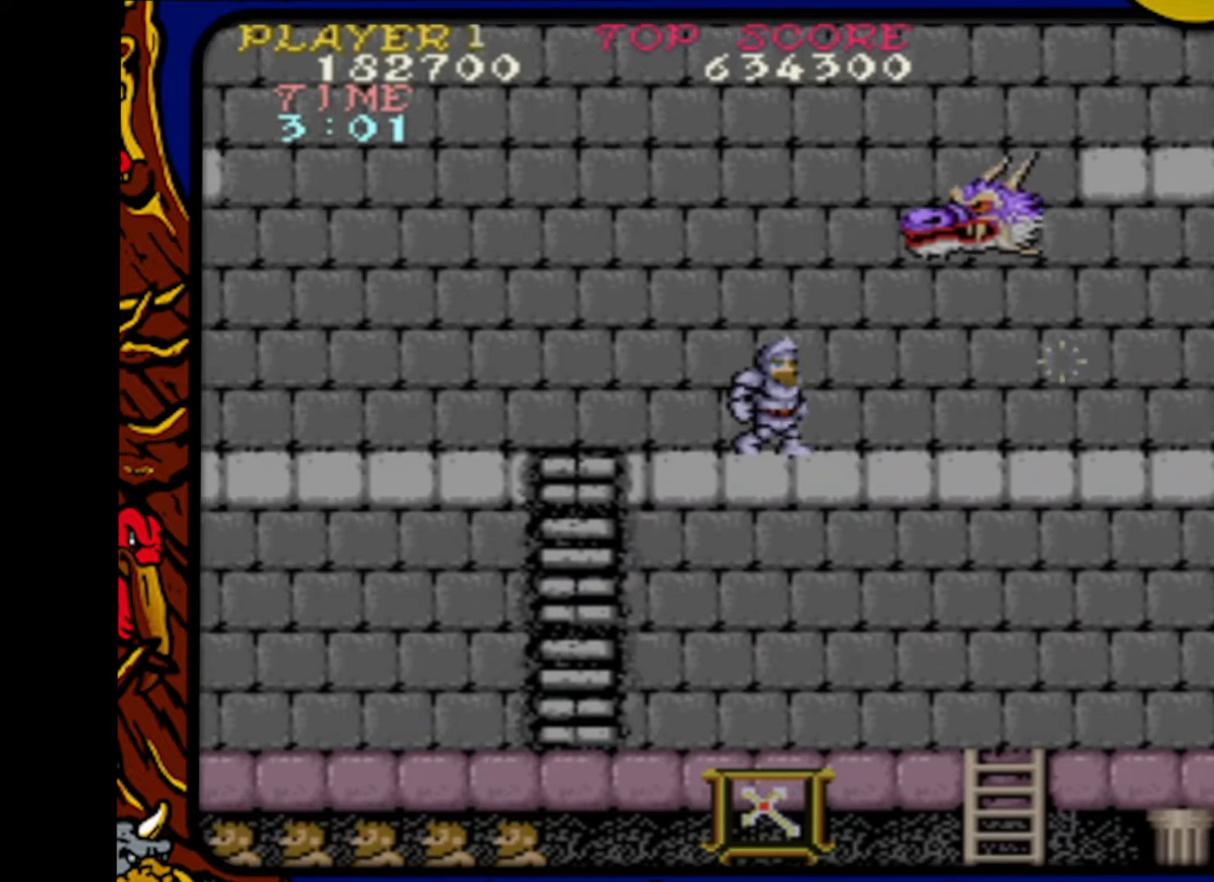
{"buttons": [], "events": [[133, "DPAD_LEFT", "down"], [217, "DPAD_LEFT", "up"]]}
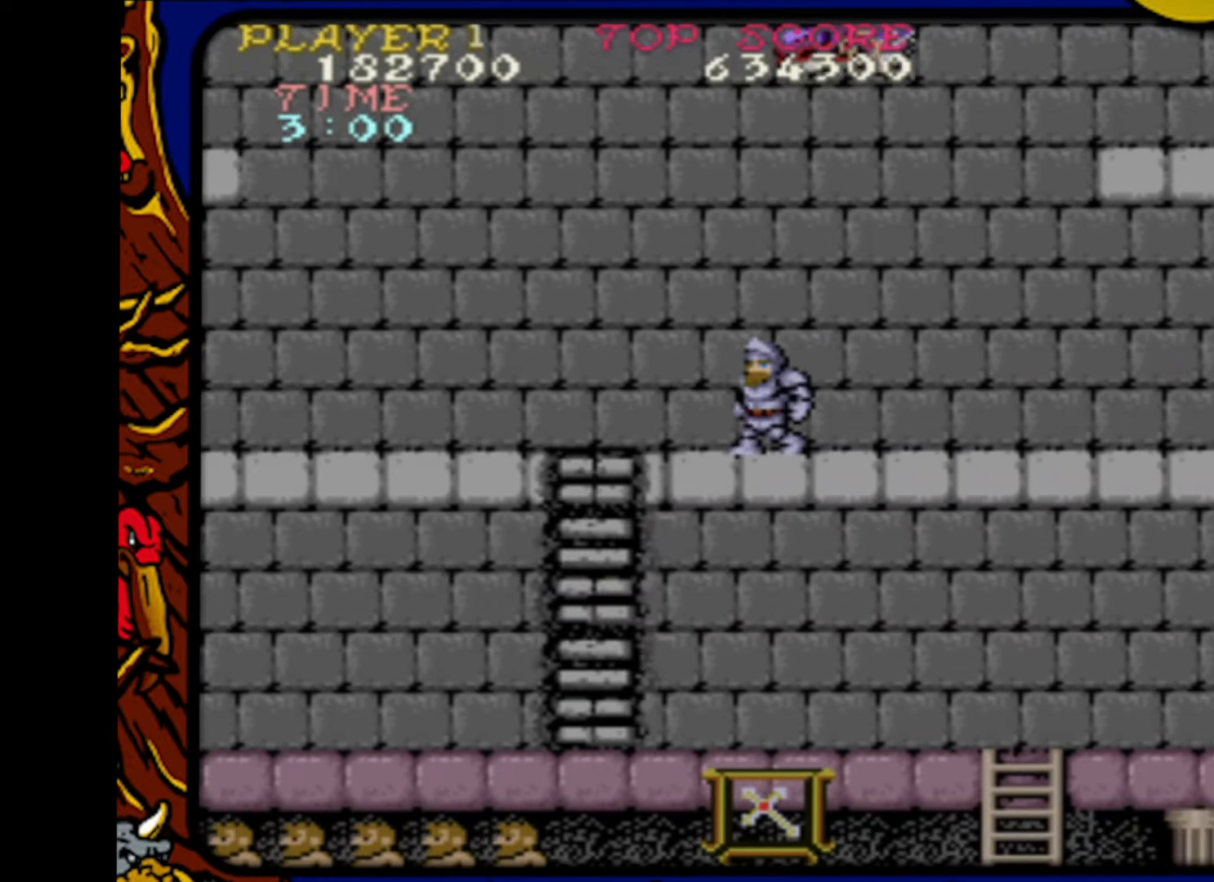
{"buttons": [], "events": [[367, "DPAD_LEFT", "down"], [500, "DPAD_LEFT", "up"]]}
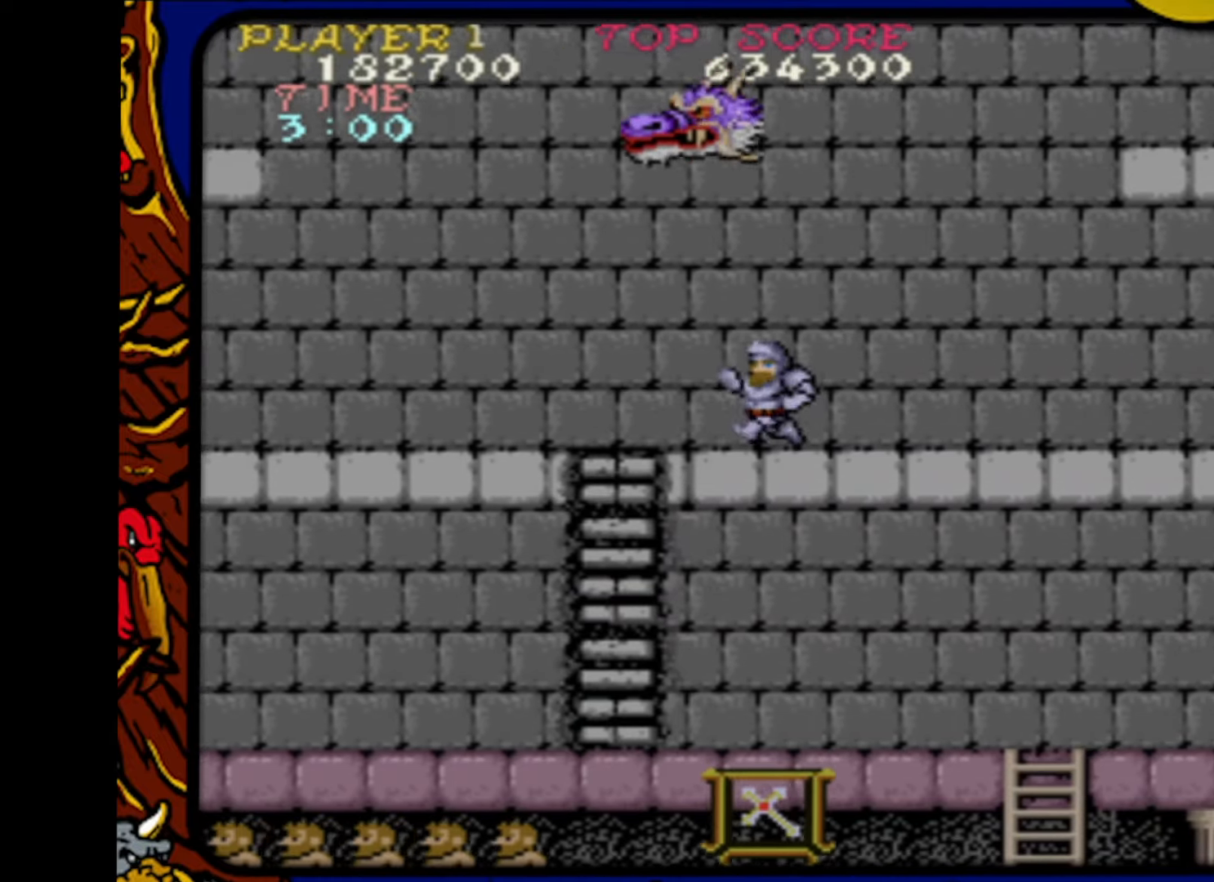
{"buttons": [], "events": []}
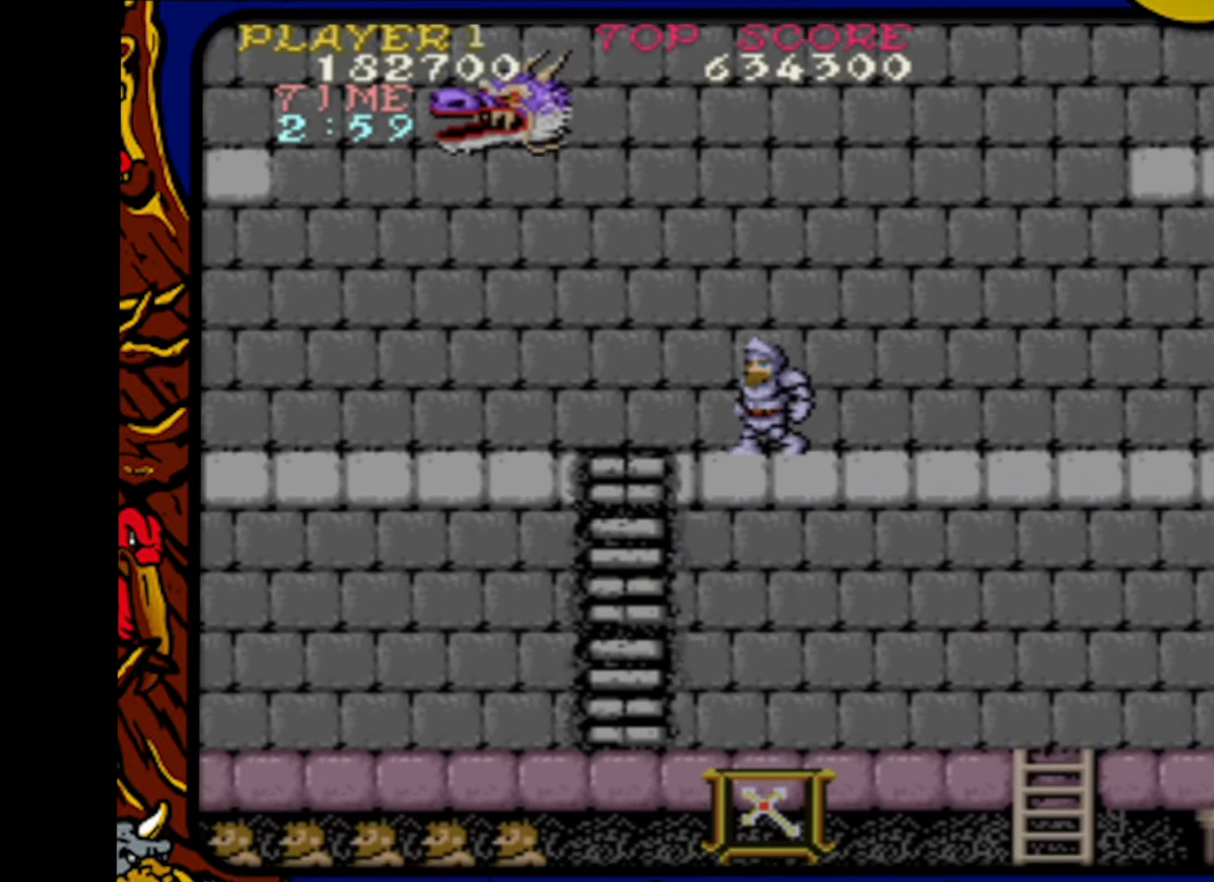
{"buttons": ["SQUARE"], "events": [[283, "SQUARE", "down"], [383, "SQUARE", "up"], [467, "SQUARE", "down"]]}
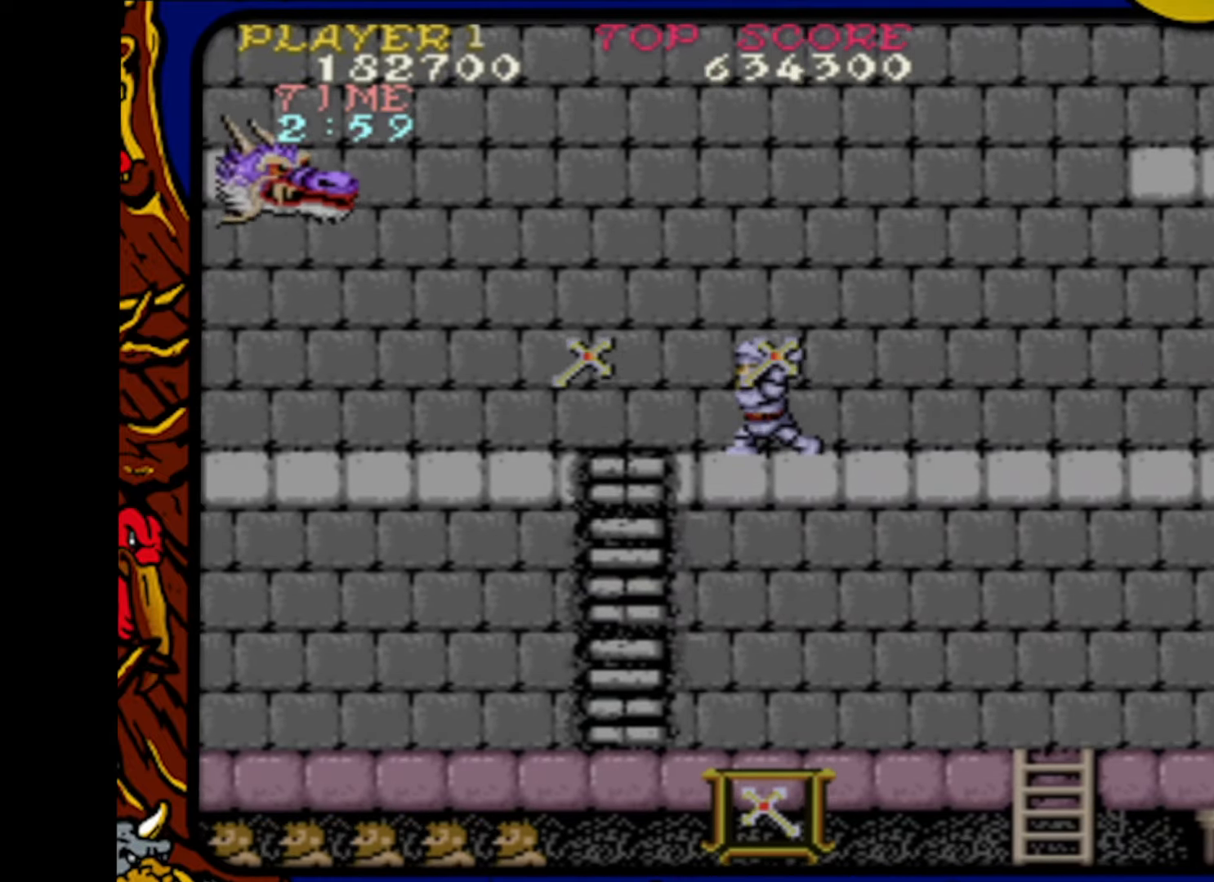
{"buttons": ["SQUARE"], "events": [[50, "SQUARE", "up"], [133, "SQUARE", "down"], [233, "SQUARE", "up"], [300, "SQUARE", "down"], [383, "SQUARE", "up"], [450, "SQUARE", "down"]]}
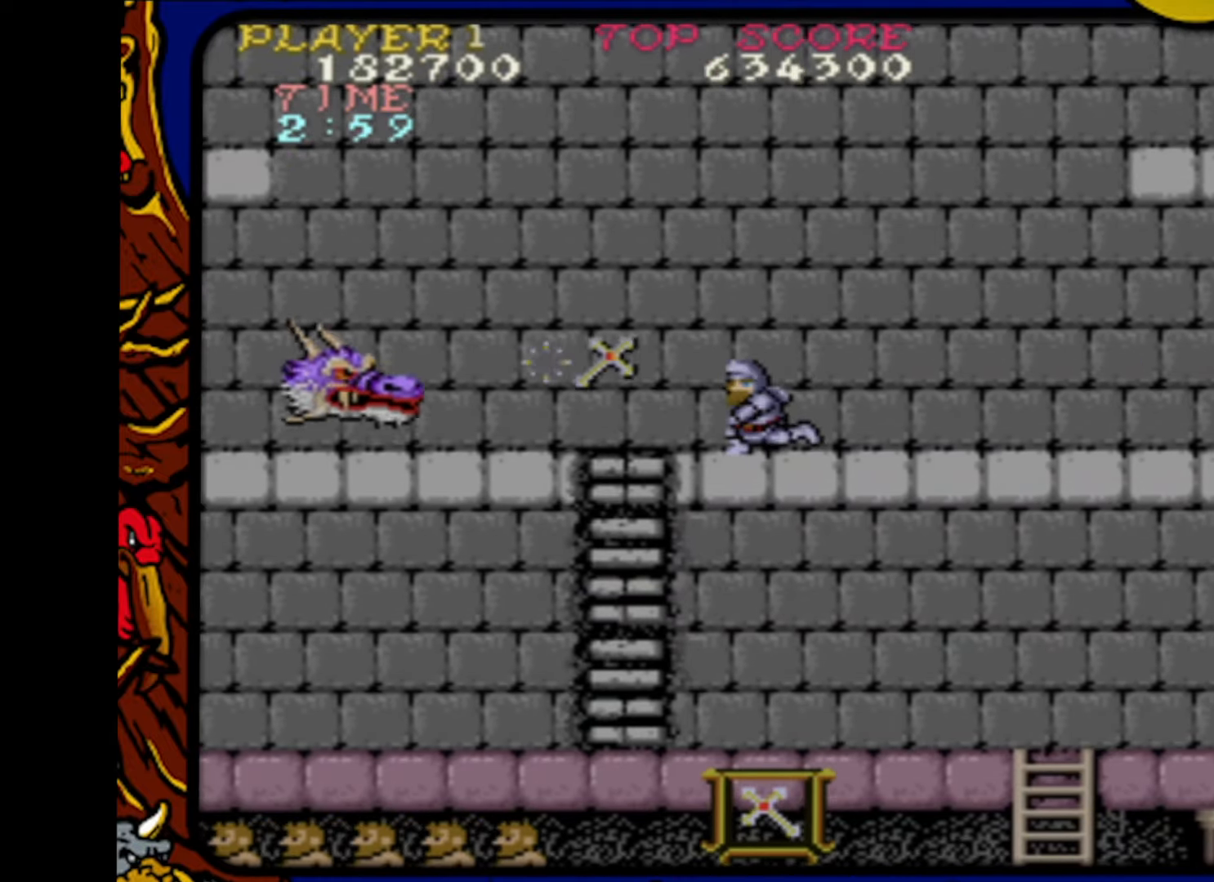
{"buttons": ["CROSS", "DPAD_LEFT"], "events": [[50, "SQUARE", "up"], [133, "SQUARE", "down"], [217, "SQUARE", "up"], [300, "DPAD_LEFT", "down"], [300, "SQUARE", "down"], [333, "SQUARE", "up"], [417, "CROSS", "down"]]}
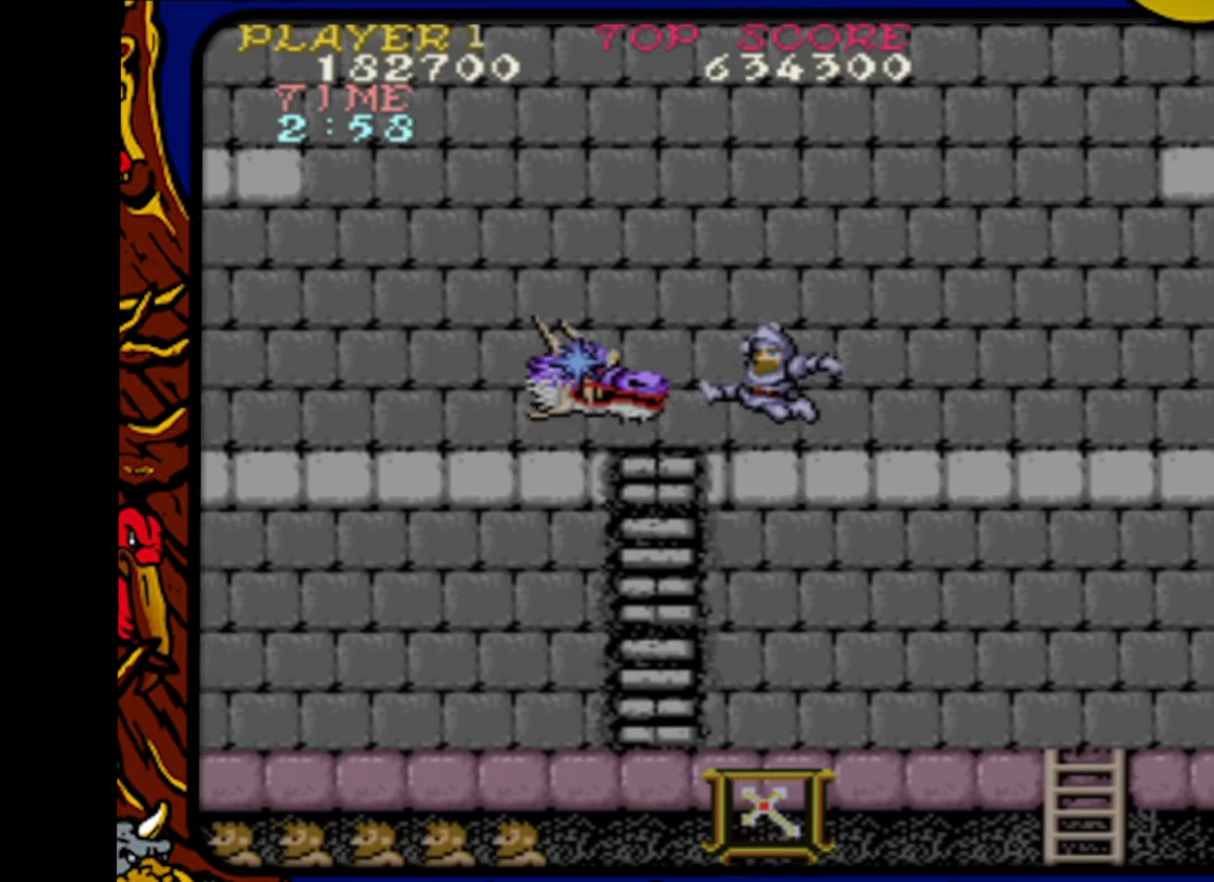
{"buttons": ["DPAD_RIGHT"], "events": [[200, "SQUARE", "down"], [217, "CROSS", "up"], [233, "DPAD_LEFT", "up"], [333, "SQUARE", "up"], [483, "DPAD_RIGHT", "down"]]}
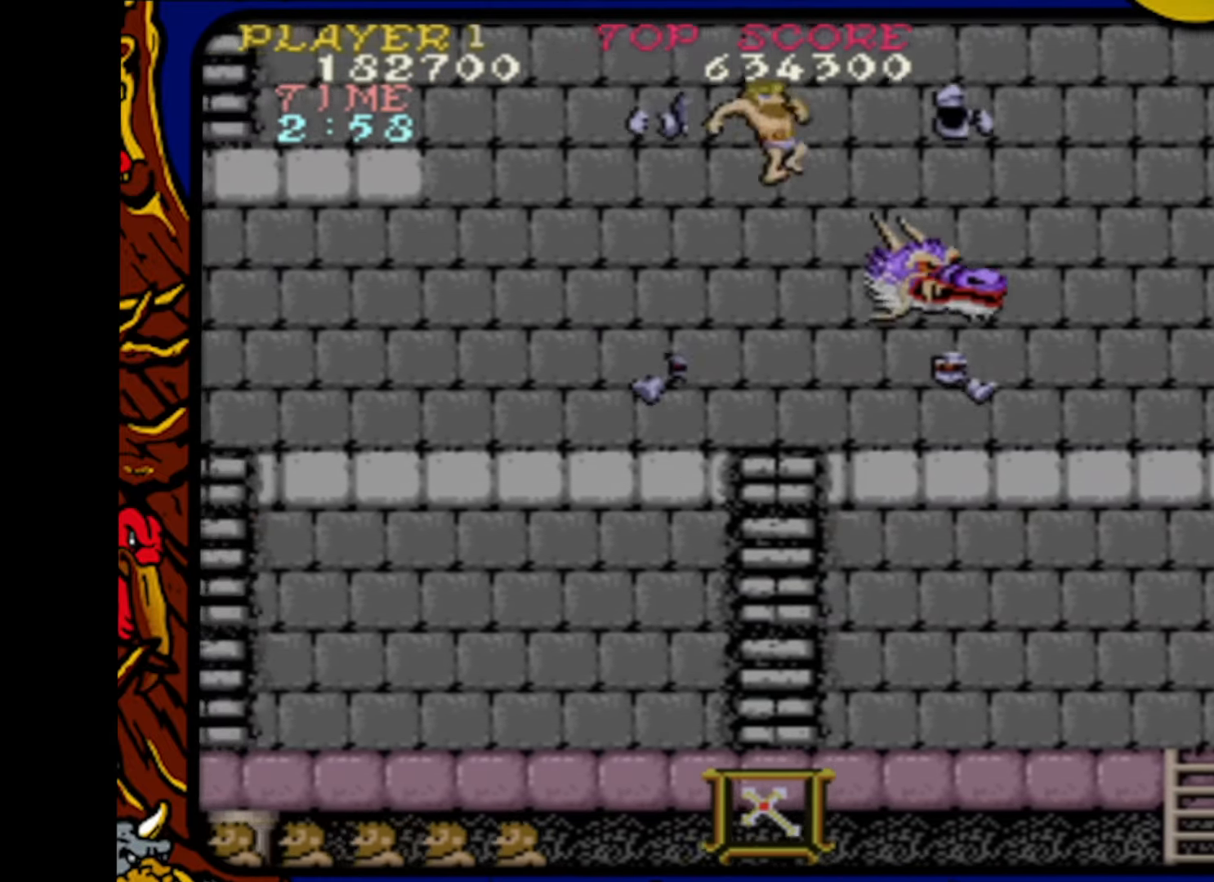
{"buttons": ["DPAD_RIGHT"], "events": [[167, "DPAD_RIGHT", "up"], [267, "DPAD_RIGHT", "down"]]}
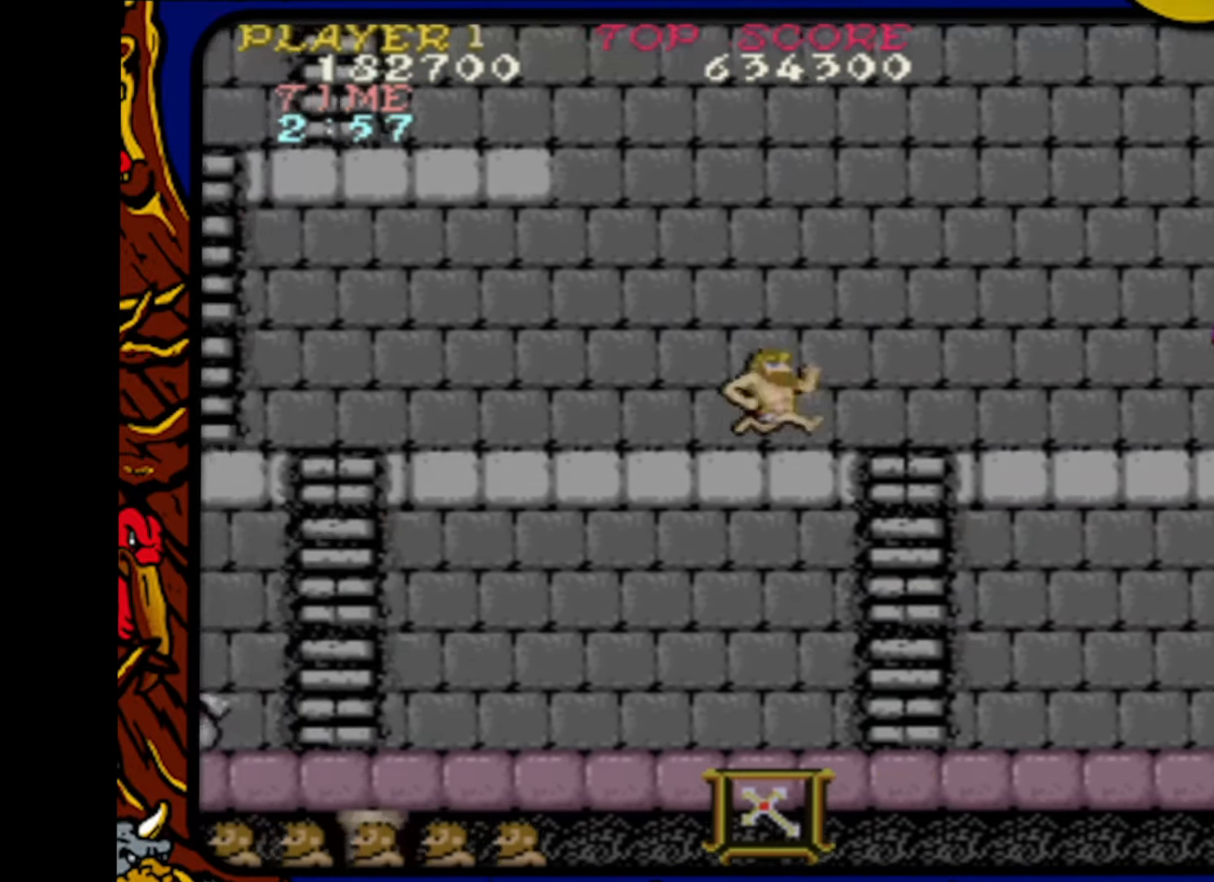
{"buttons": ["DPAD_RIGHT"], "events": []}
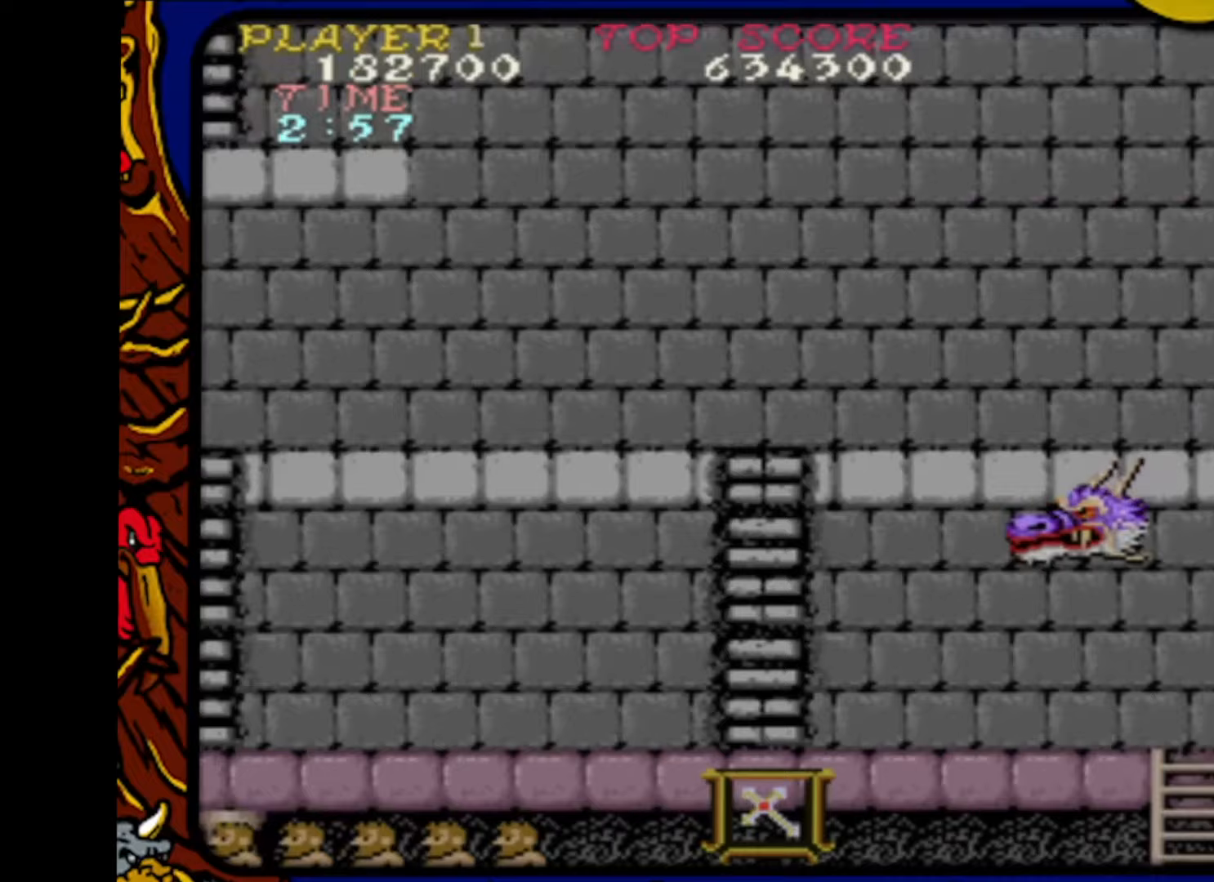
{"buttons": ["DPAD_RIGHT"], "events": []}
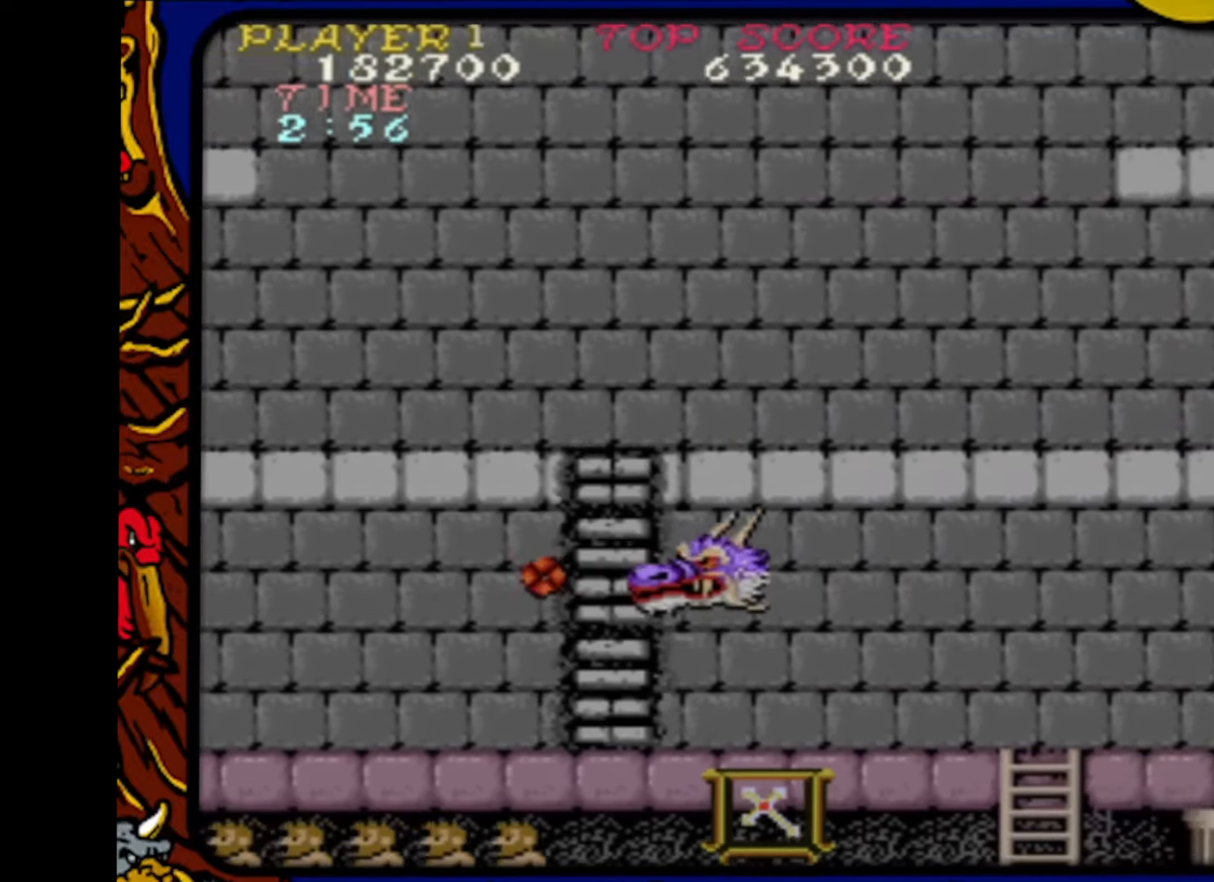
{"buttons": ["DPAD_DOWN"]}
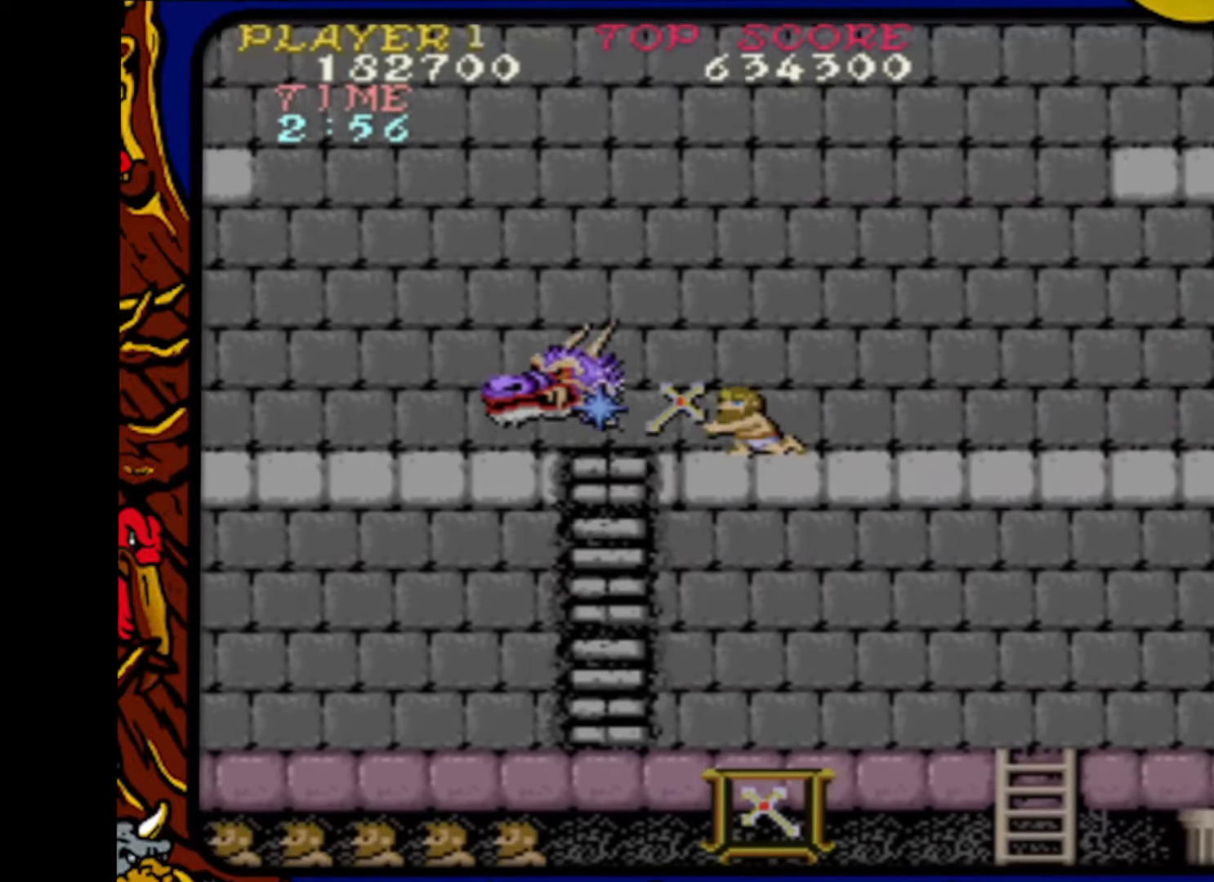
{"buttons": [], "events": [[33, "SQUARE", "down"], [100, "SQUARE", "up"], [150, "SQUARE", "down"], [250, "DPAD_DOWN", "up"], [267, "SQUARE", "up"], [283, "DPAD_UP", "down"], [450, "DPAD_UP", "up"]]}
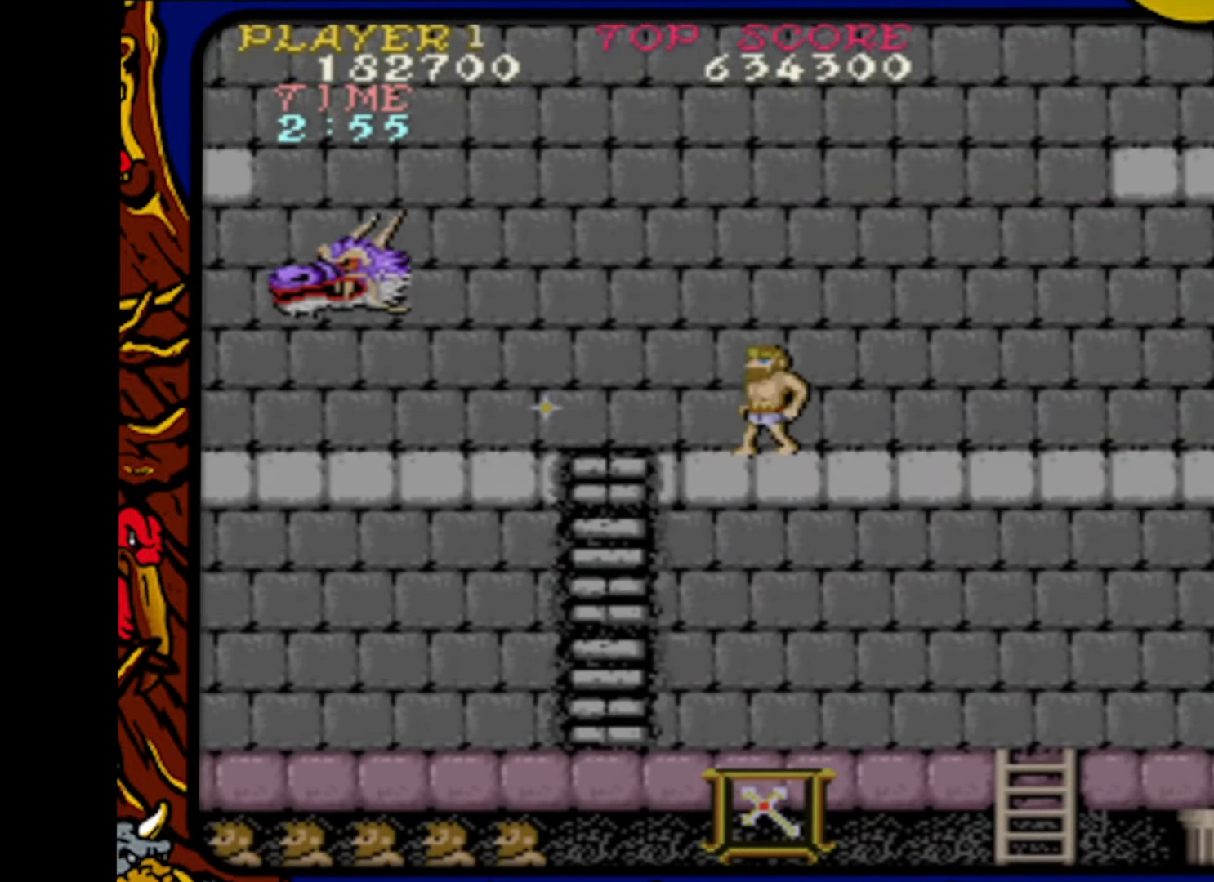
{"buttons": ["DPAD_LEFT"], "events": [[67, "DPAD_LEFT", "down"], [150, "SQUARE", "down"], [167, "DPAD_LEFT", "up"], [267, "SQUARE", "up"], [350, "SQUARE", "down"], [433, "DPAD_LEFT", "down"], [450, "SQUARE", "up"]]}
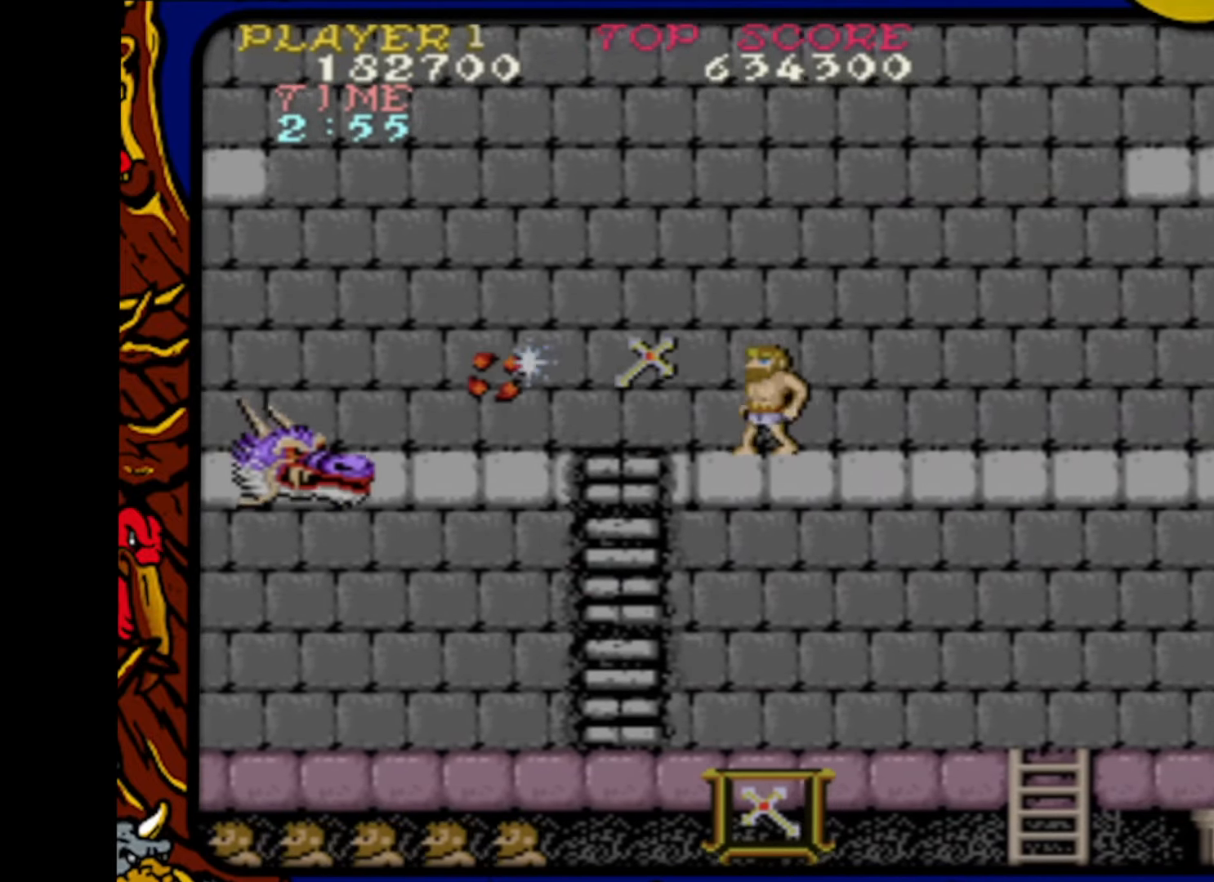
{"buttons": ["CROSS", "DPAD_LEFT"], "events": [[400, "CROSS", "down"]]}
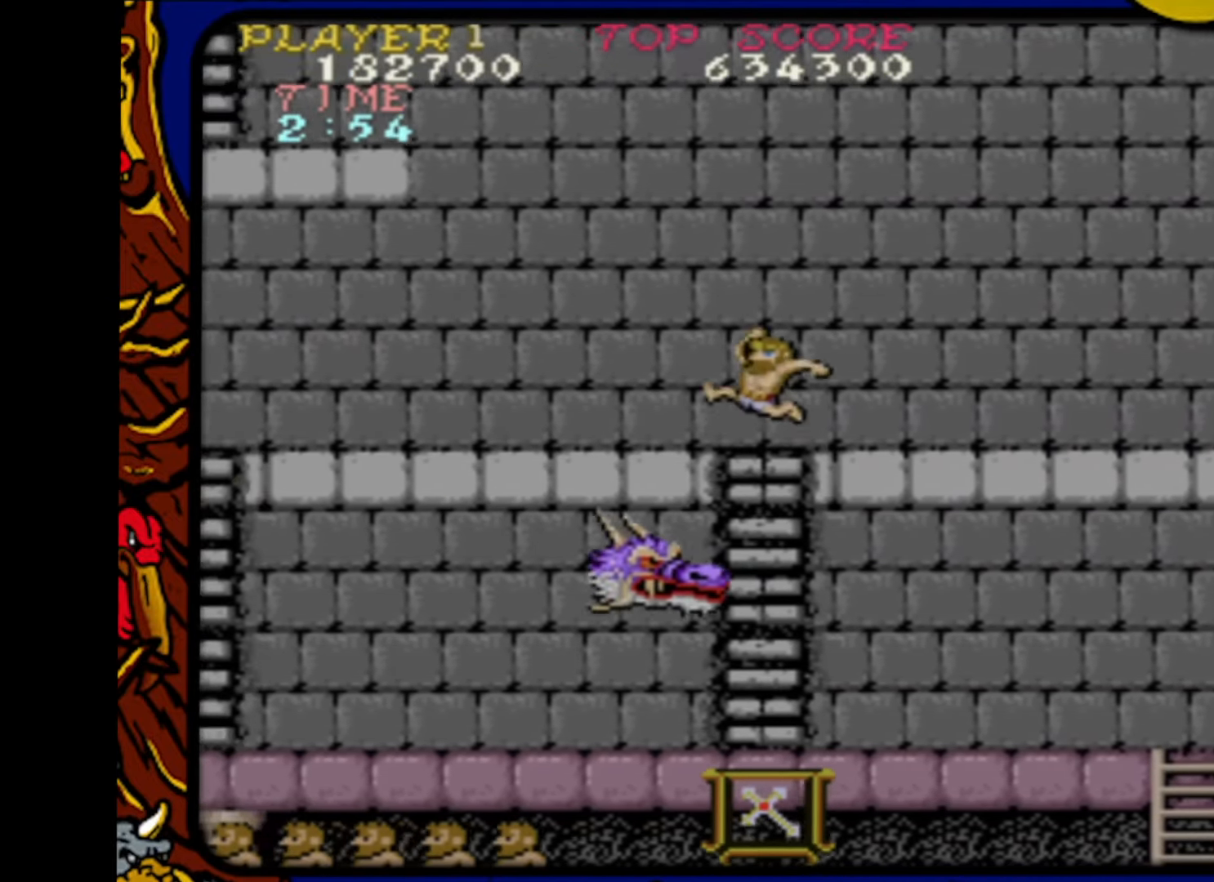
{"buttons": ["DPAD_RIGHT"], "events": [[133, "CROSS", "up"], [283, "DPAD_LEFT", "up"], [367, "DPAD_RIGHT", "down"]]}
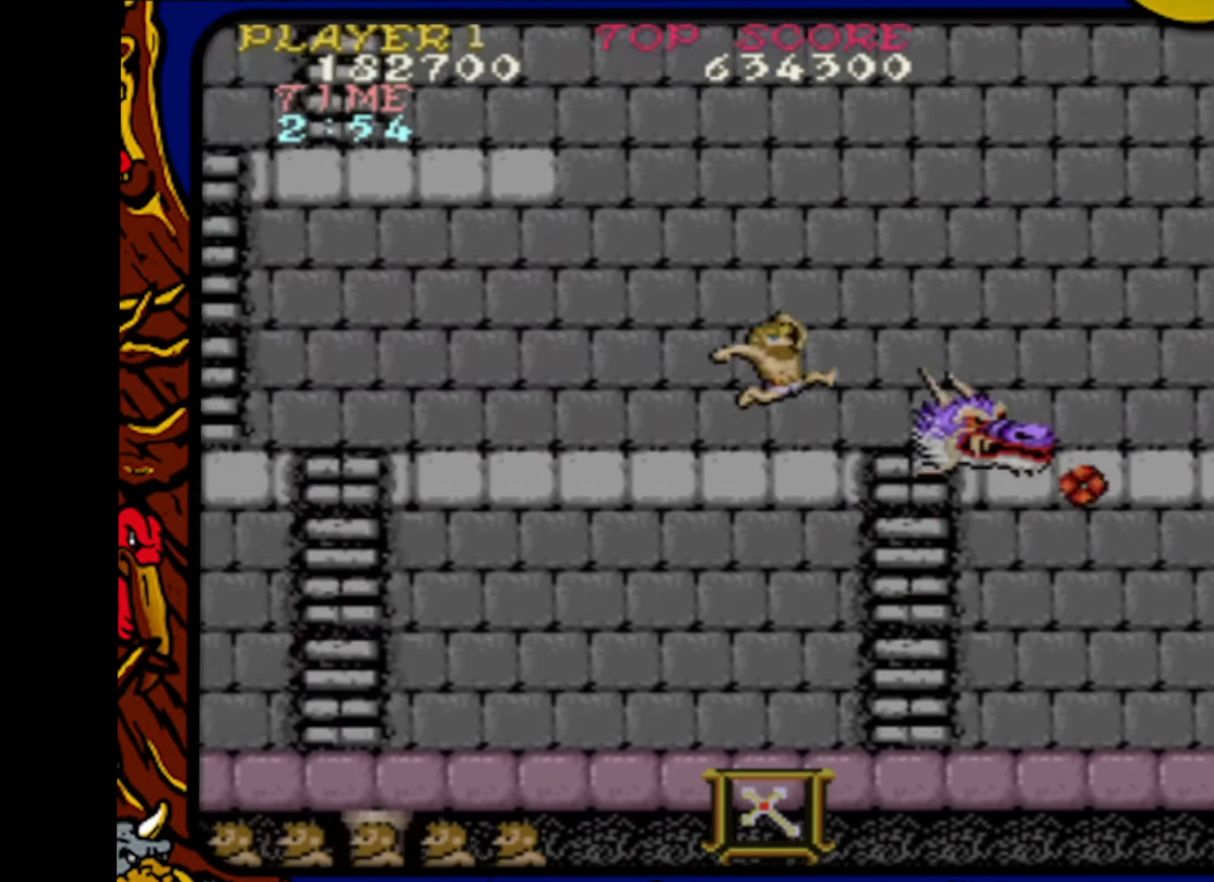
{"buttons": ["SQUARE"], "events": [[50, "DPAD_DOWN", "down"], [67, "DPAD_RIGHT", "up"], [67, "SQUARE", "down"], [167, "SQUARE", "up"], [233, "SQUARE", "down"], [333, "SQUARE", "up"], [383, "SQUARE", "down"], [450, "DPAD_DOWN", "up"]]}
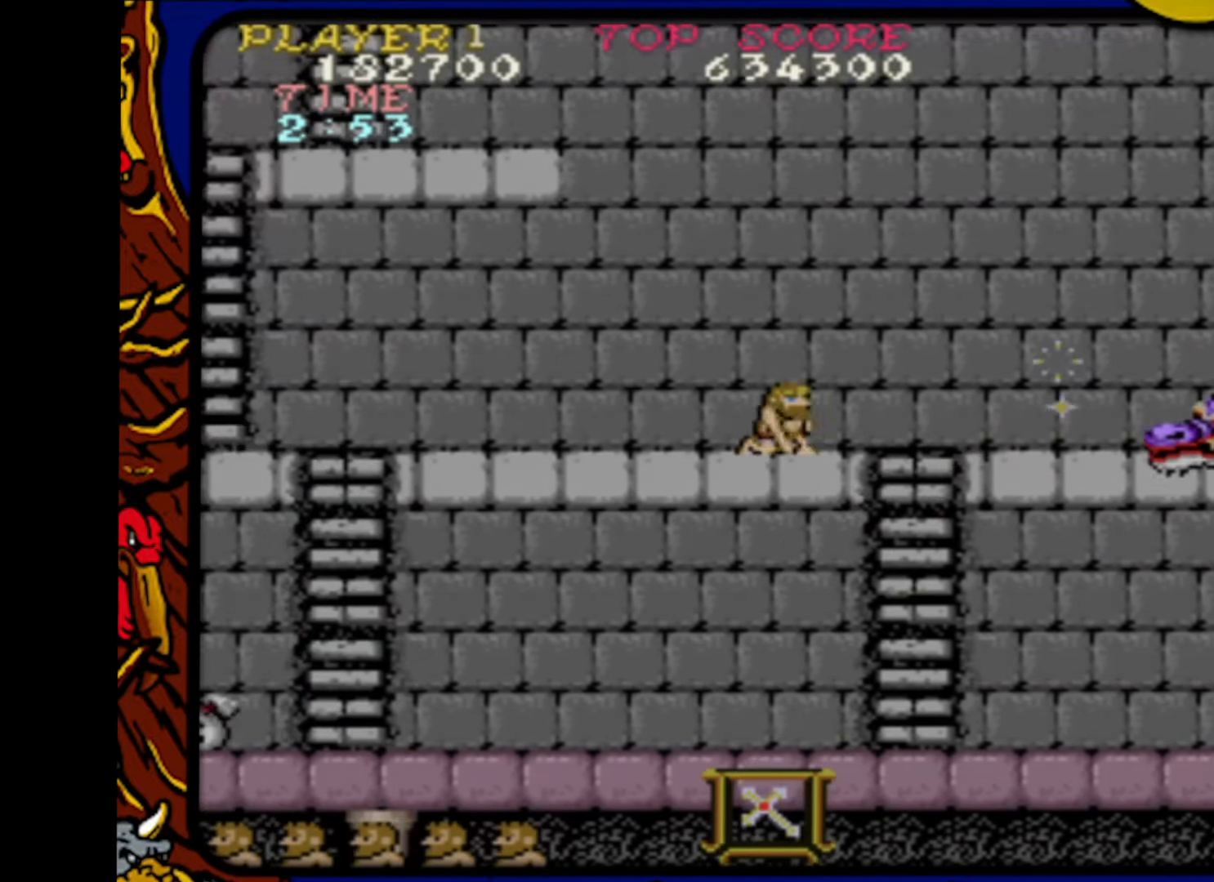
{"buttons": ["DPAD_RIGHT"], "events": [[17, "DPAD_UP", "down"], [17, "SQUARE", "up"], [150, "DPAD_RIGHT", "down"], [167, "DPAD_UP", "up"]]}
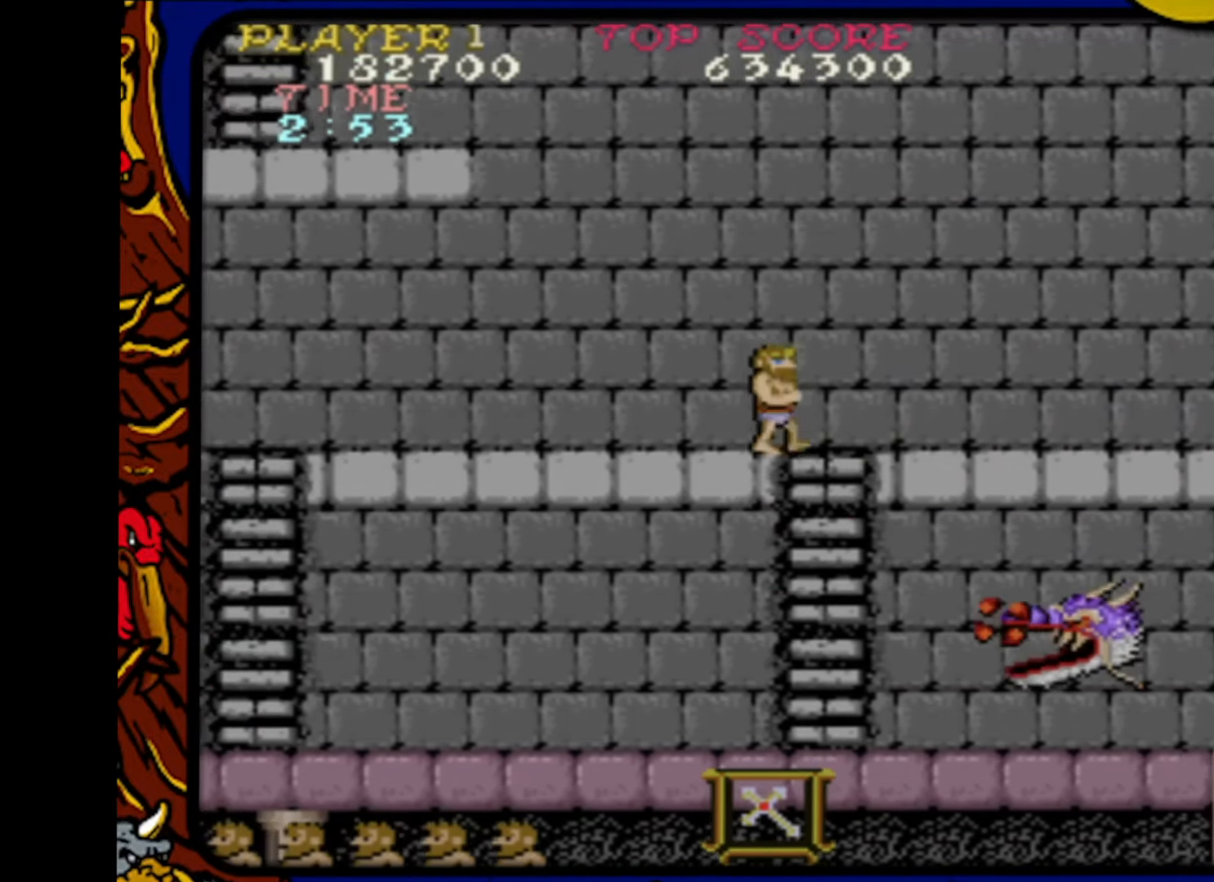
{"buttons": ["DPAD_RIGHT"], "events": []}